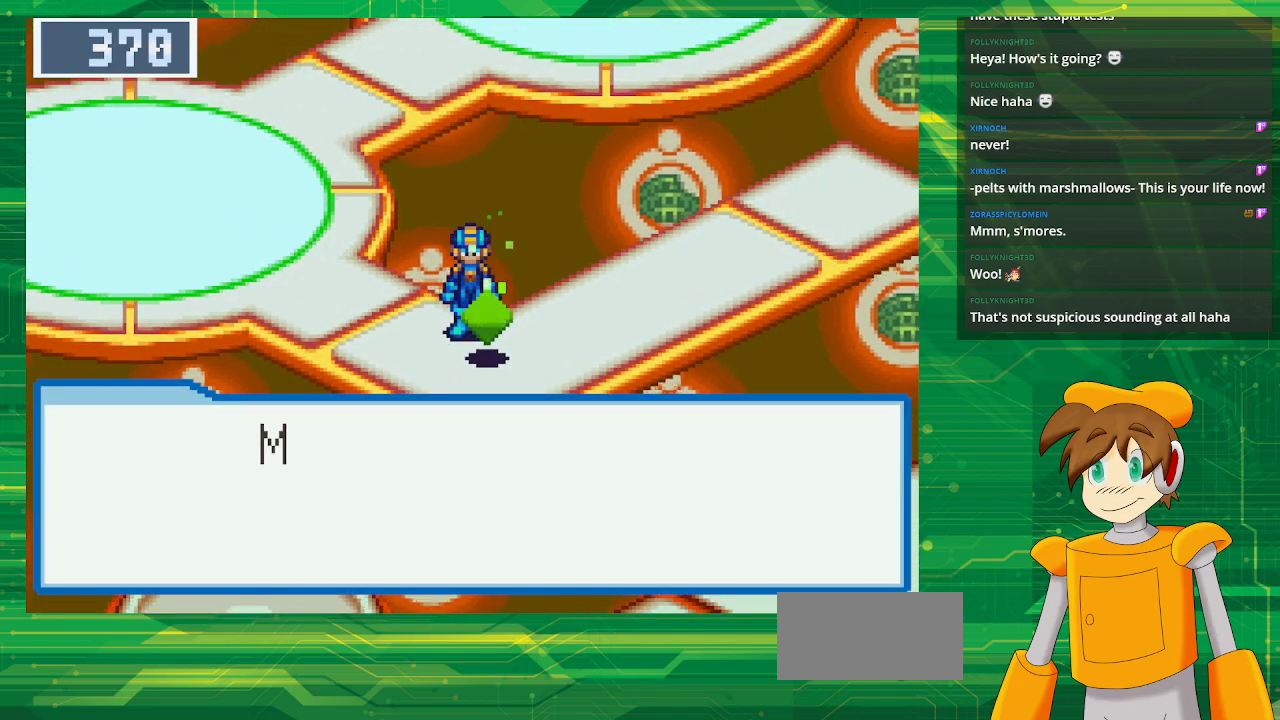
Gameplay with a controller (Nintendo layout); each line is a JSON object with the inputs held at the frame after it. "events" lists button and stick changes between this image and that frame as [ms after this image, input, new state], when the widget could be followed in between. Not read: L3 R3.
{"buttons": [], "events": [[67, "A", "up"], [150, "A", "down"], [317, "A", "up"]]}
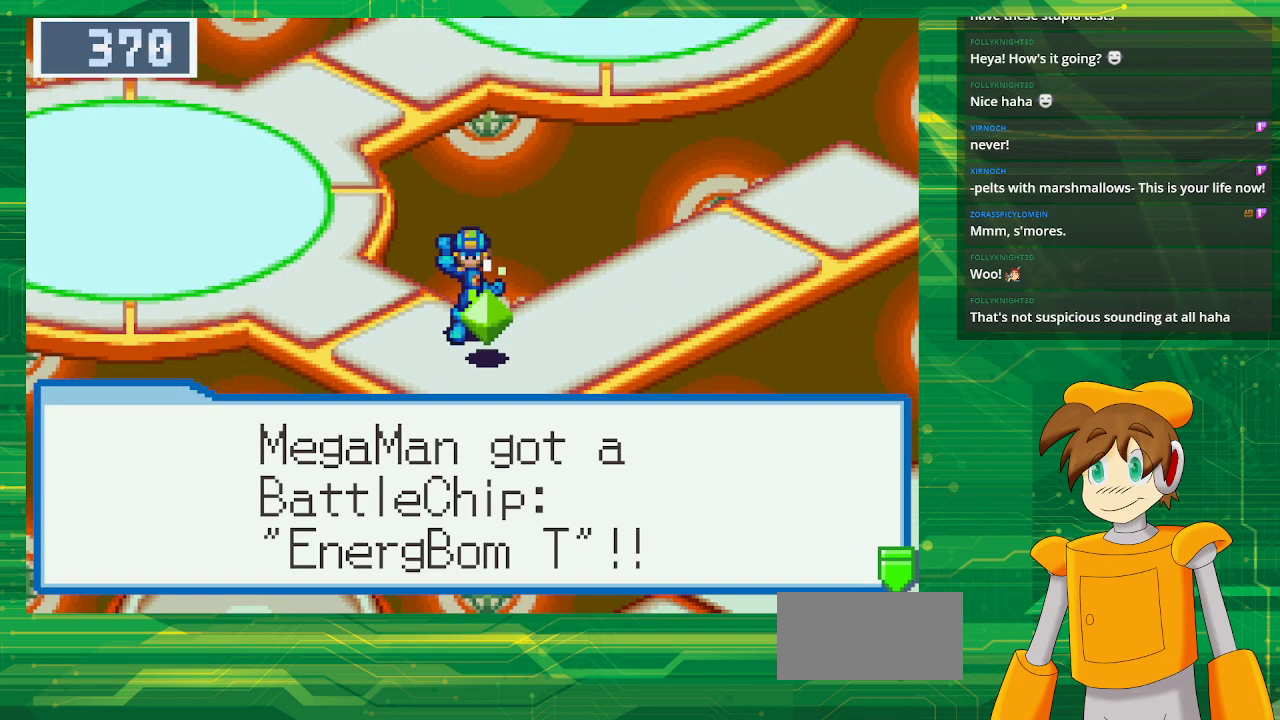
{"buttons": [], "events": [[333, "A", "down"], [500, "A", "up"]]}
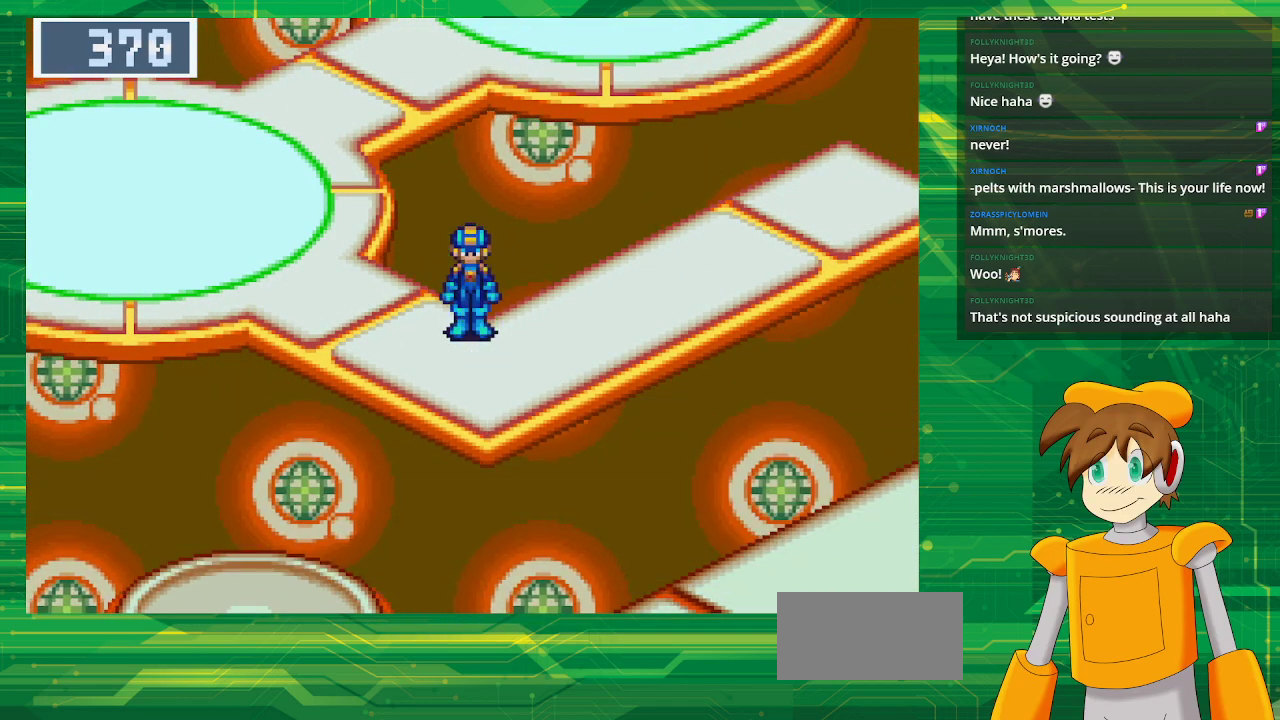
{"buttons": ["B", "DPAD_UP", "DPAD_LEFT"], "events": [[217, "B", "down"], [267, "DPAD_UP", "down"], [283, "DPAD_LEFT", "down"]]}
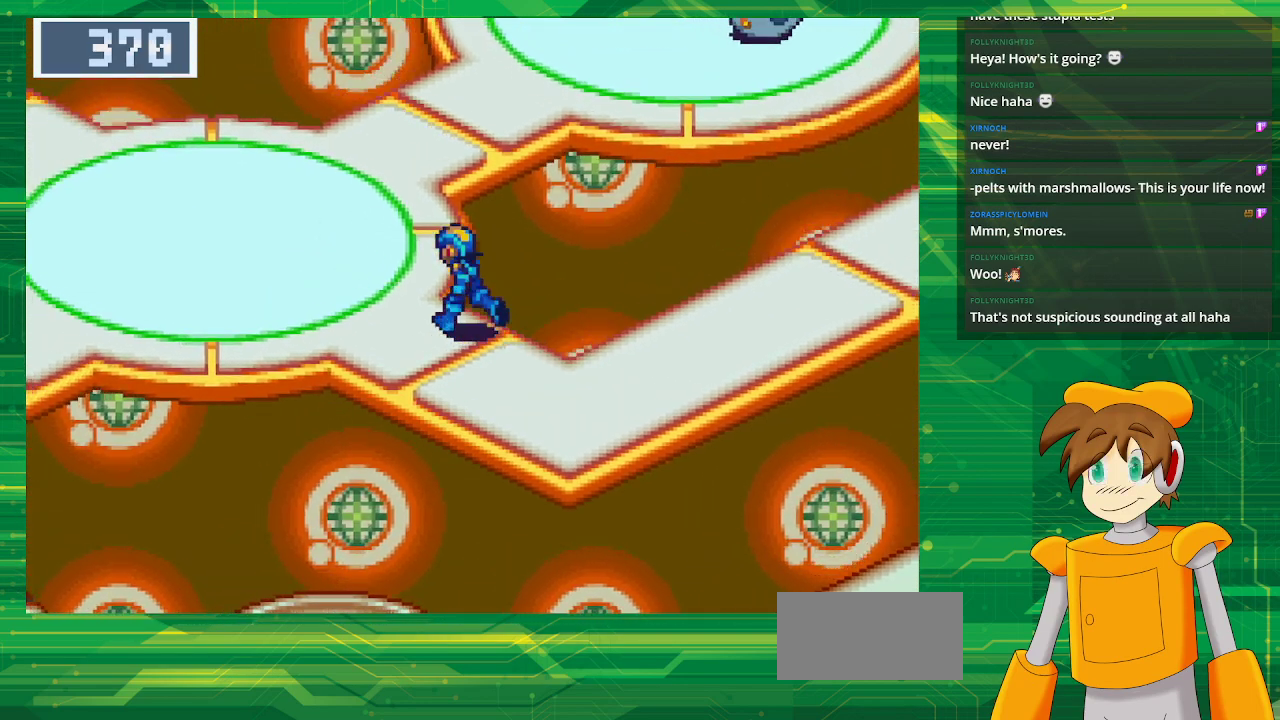
{"buttons": ["B", "DPAD_UP", "DPAD_RIGHT"], "events": [[283, "DPAD_LEFT", "up"], [450, "DPAD_RIGHT", "down"]]}
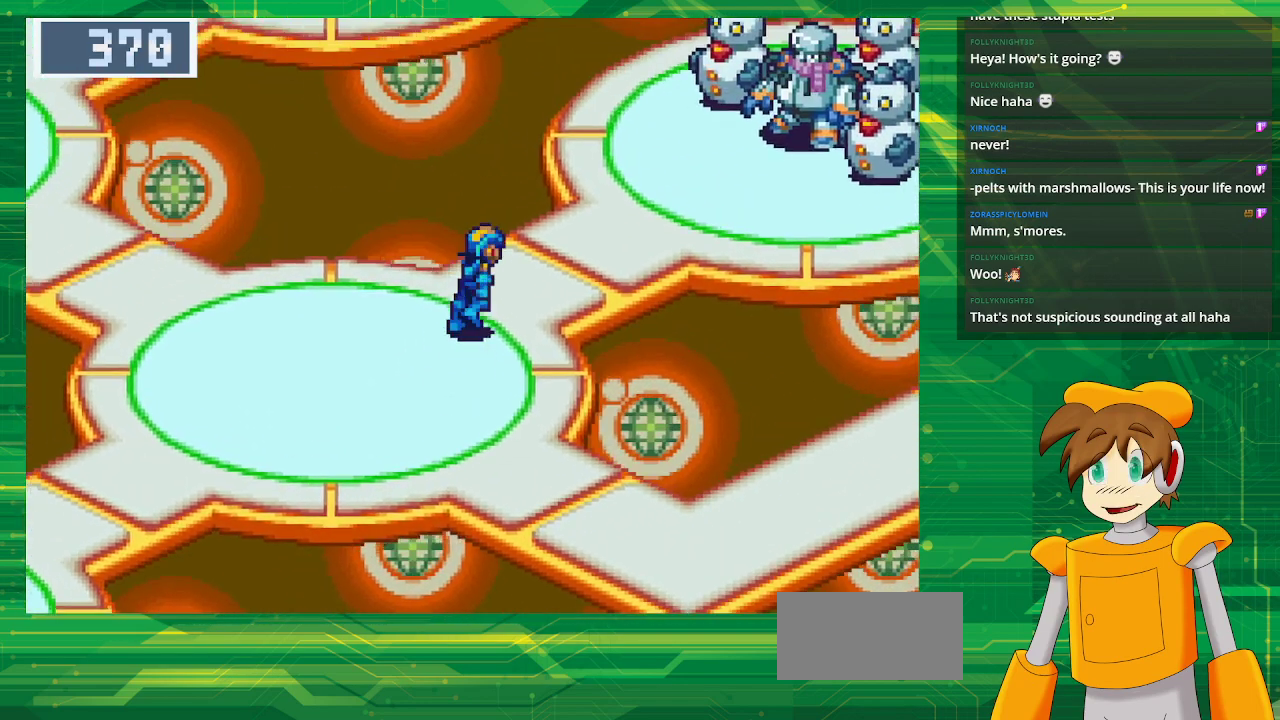
{"buttons": ["DPAD_UP", "DPAD_RIGHT"], "events": [[283, "B", "up"]]}
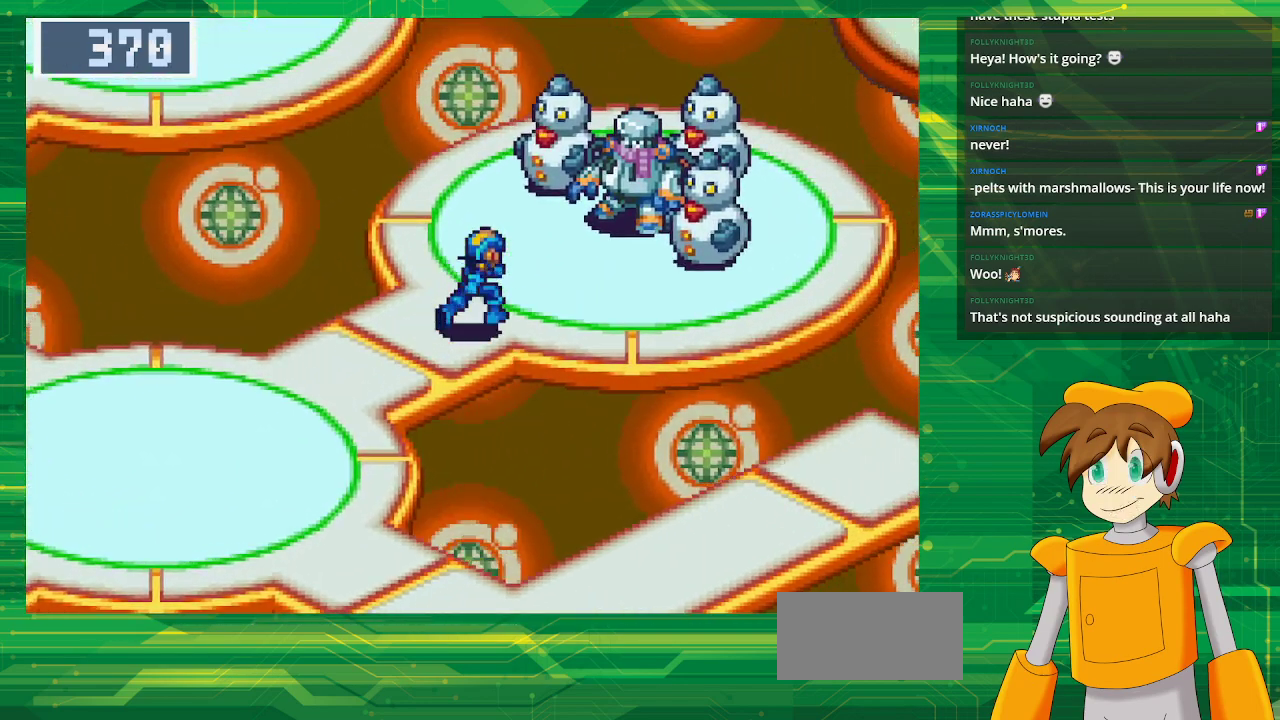
{"buttons": ["DPAD_RIGHT"], "events": [[83, "DPAD_RIGHT", "up"], [267, "DPAD_RIGHT", "down"], [467, "DPAD_UP", "up"]]}
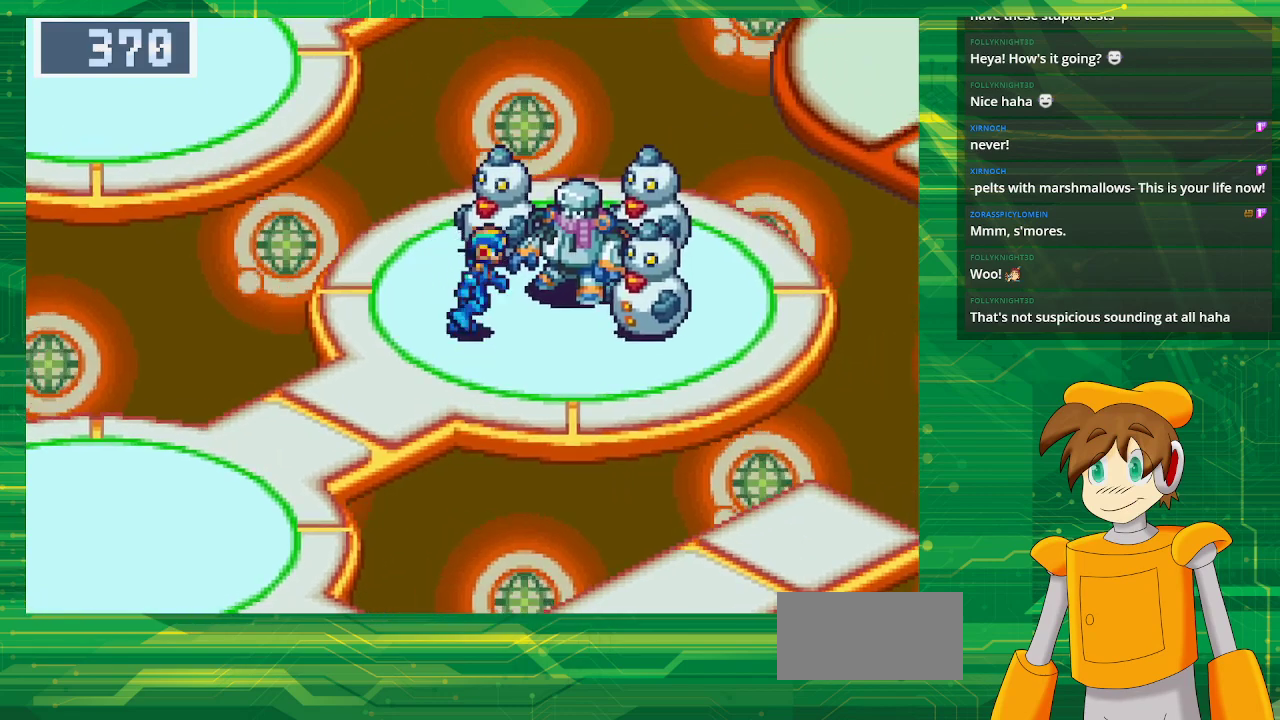
{"buttons": [], "events": [[17, "DPAD_RIGHT", "up"]]}
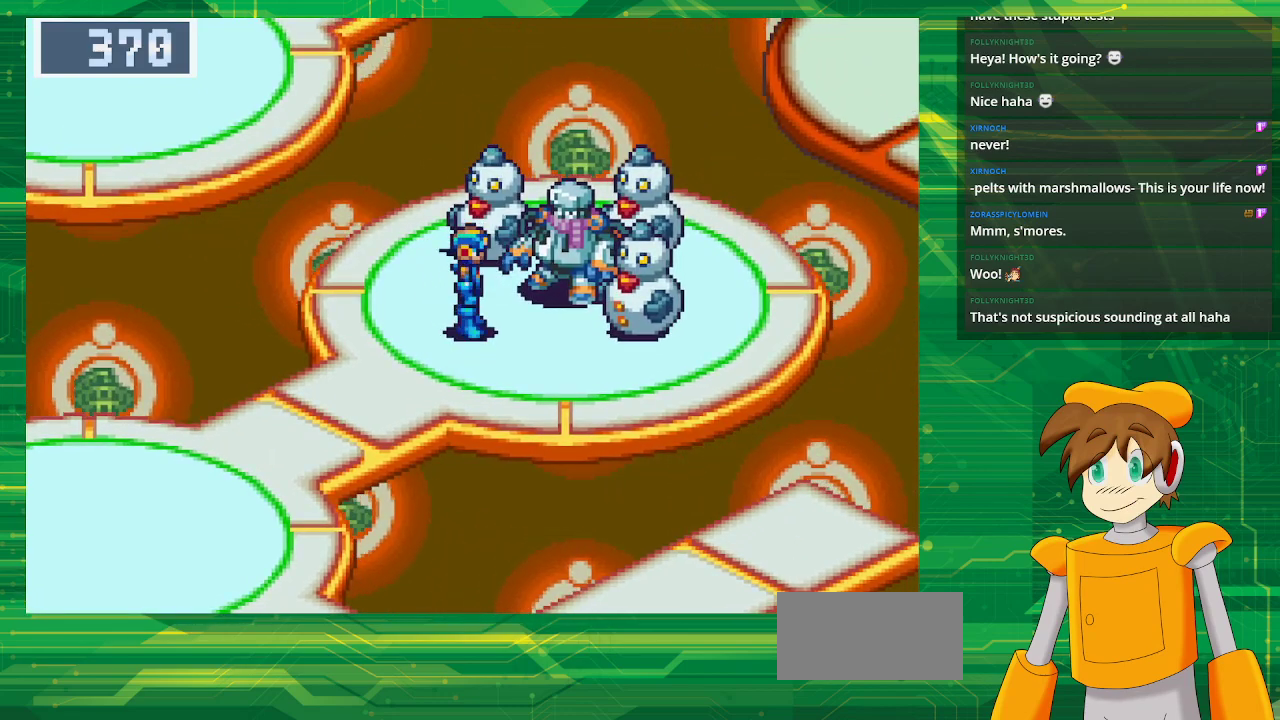
{"buttons": [], "events": [[133, "START", "down"], [267, "START", "up"]]}
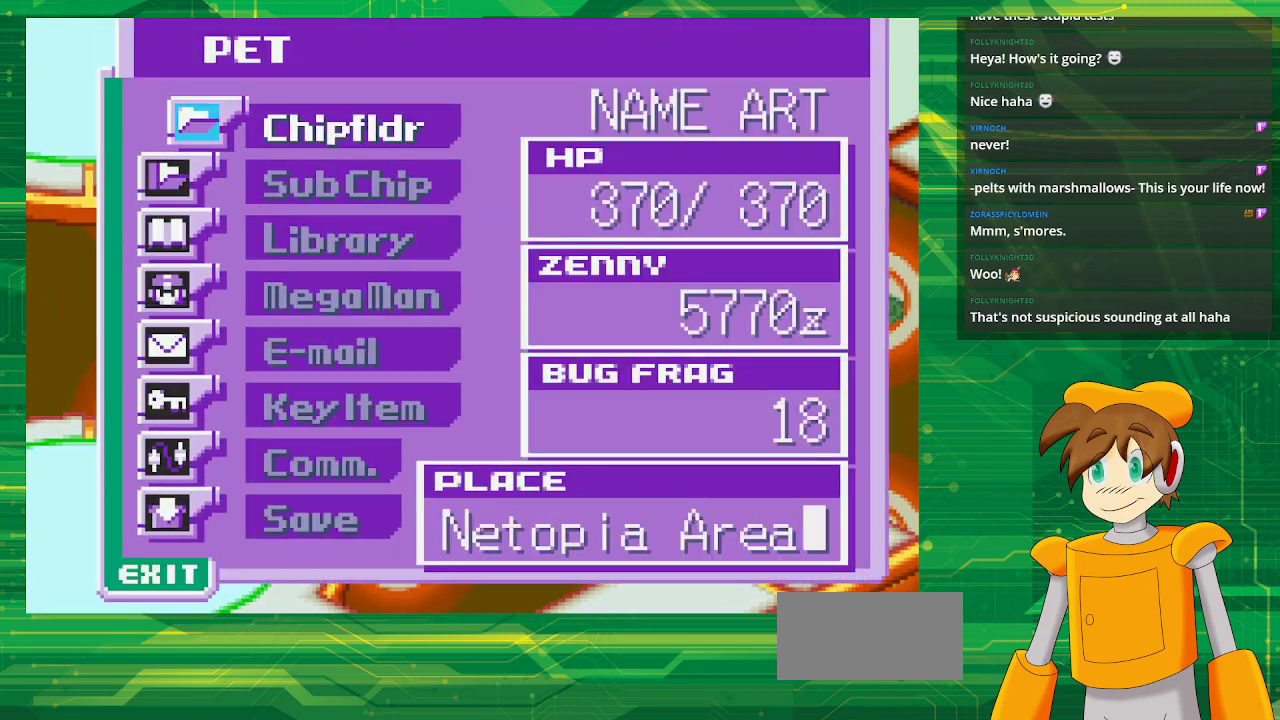
{"buttons": ["A"], "events": [[117, "DPAD_UP", "down"], [250, "DPAD_UP", "up"], [433, "A", "down"]]}
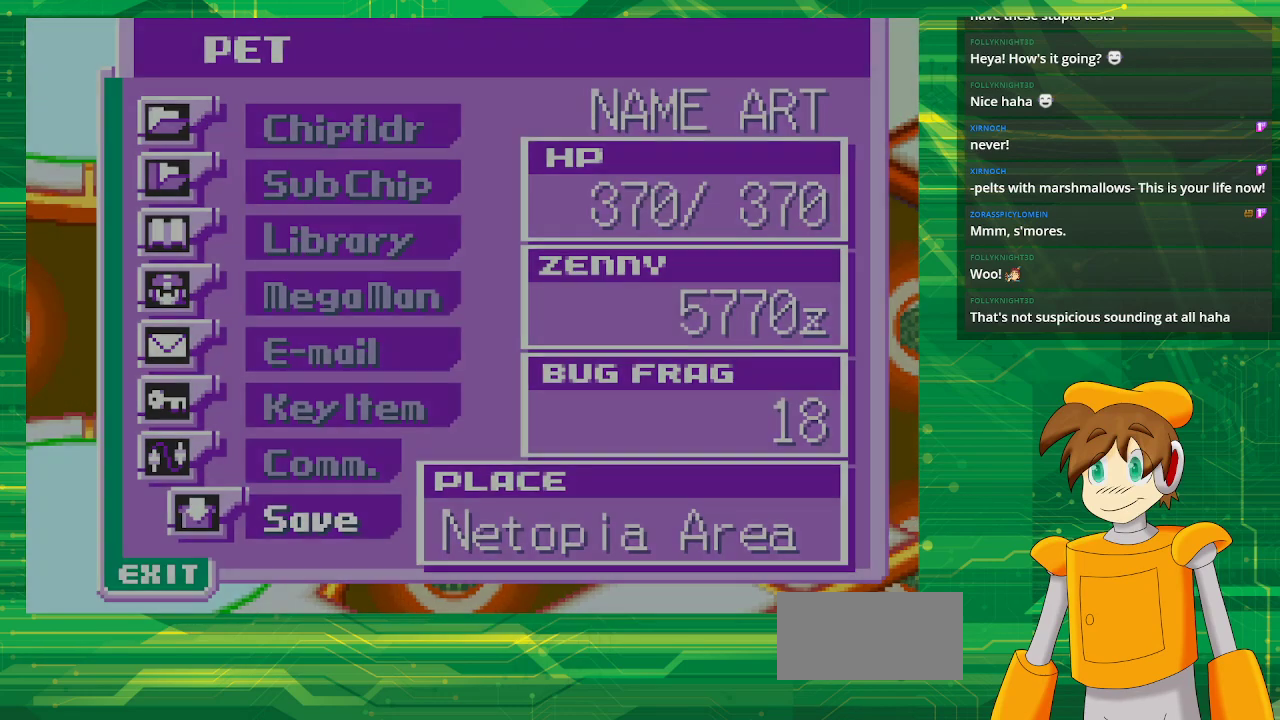
{"buttons": [], "events": [[100, "A", "up"]]}
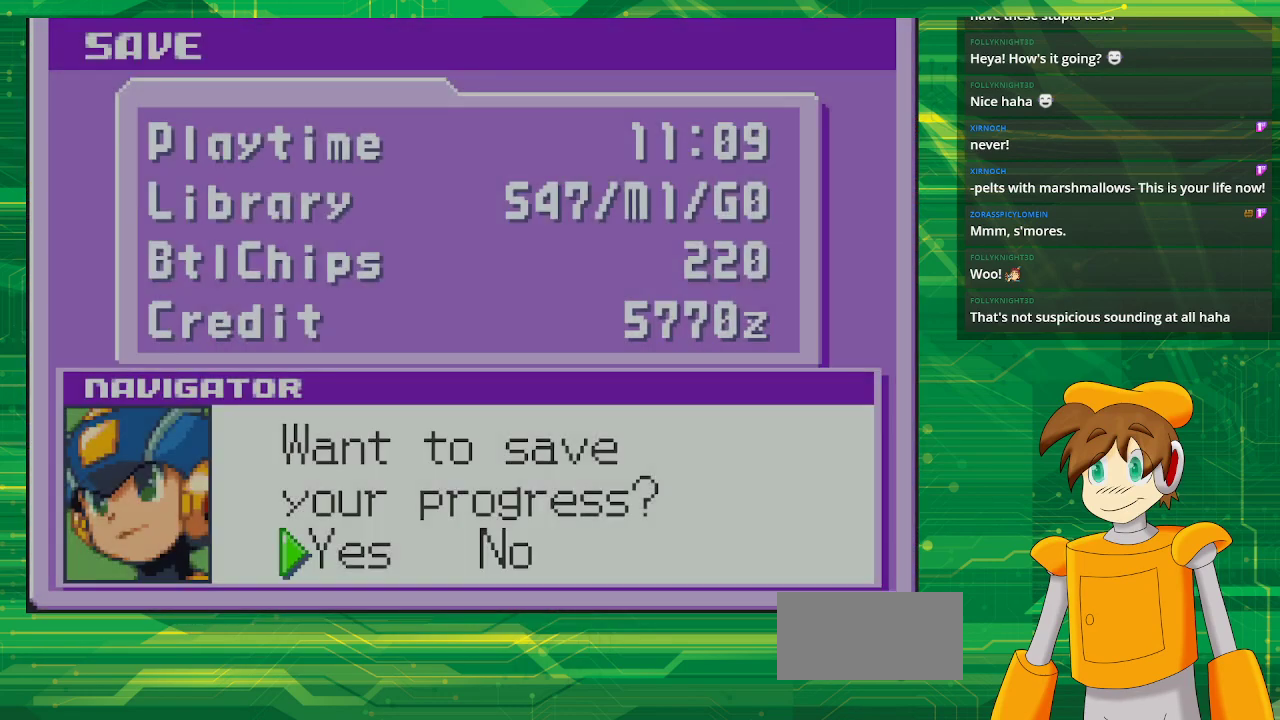
{"buttons": ["A"], "events": [[133, "A", "down"], [283, "A", "up"], [433, "A", "down"]]}
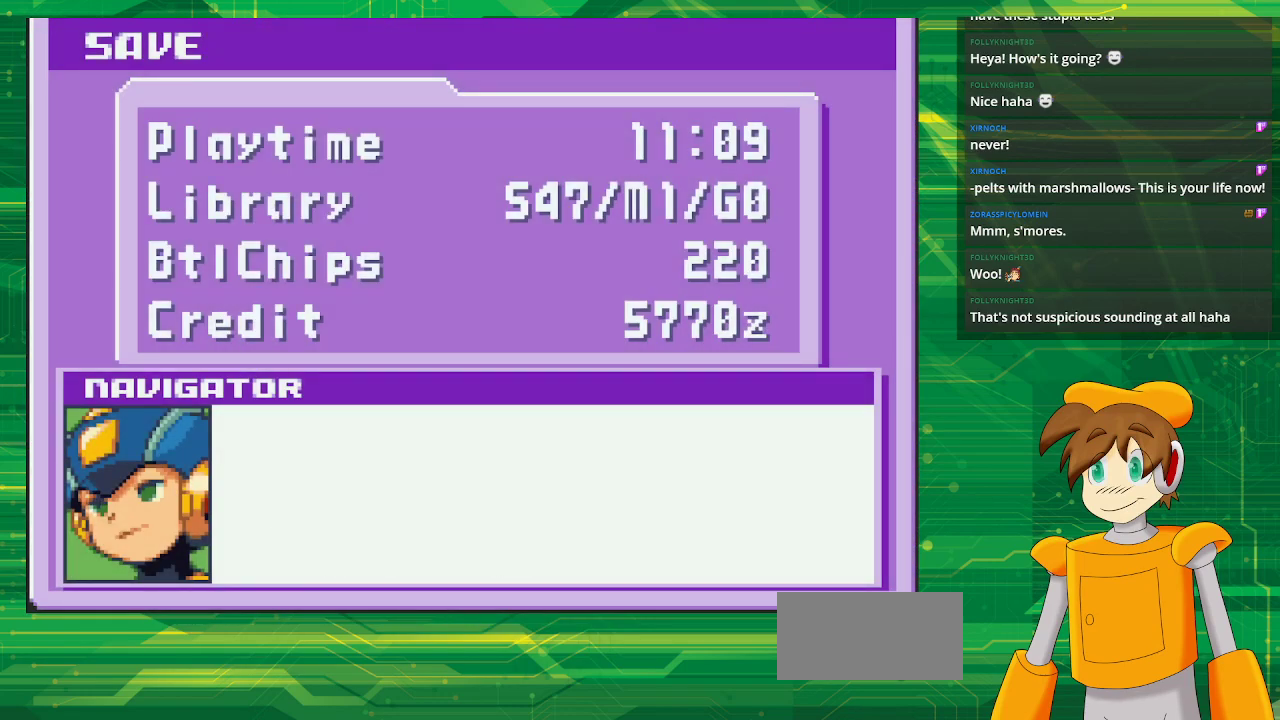
{"buttons": [], "events": [[100, "A", "up"]]}
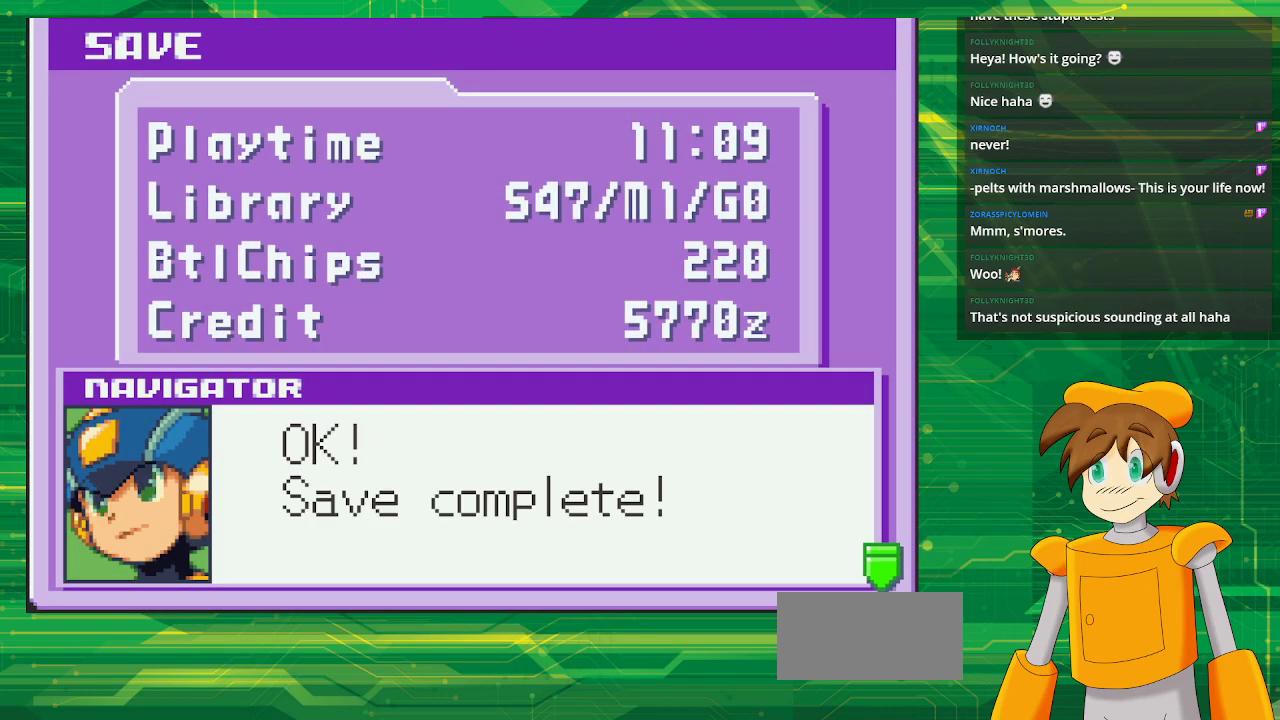
{"buttons": [], "events": [[267, "A", "down"], [433, "A", "up"]]}
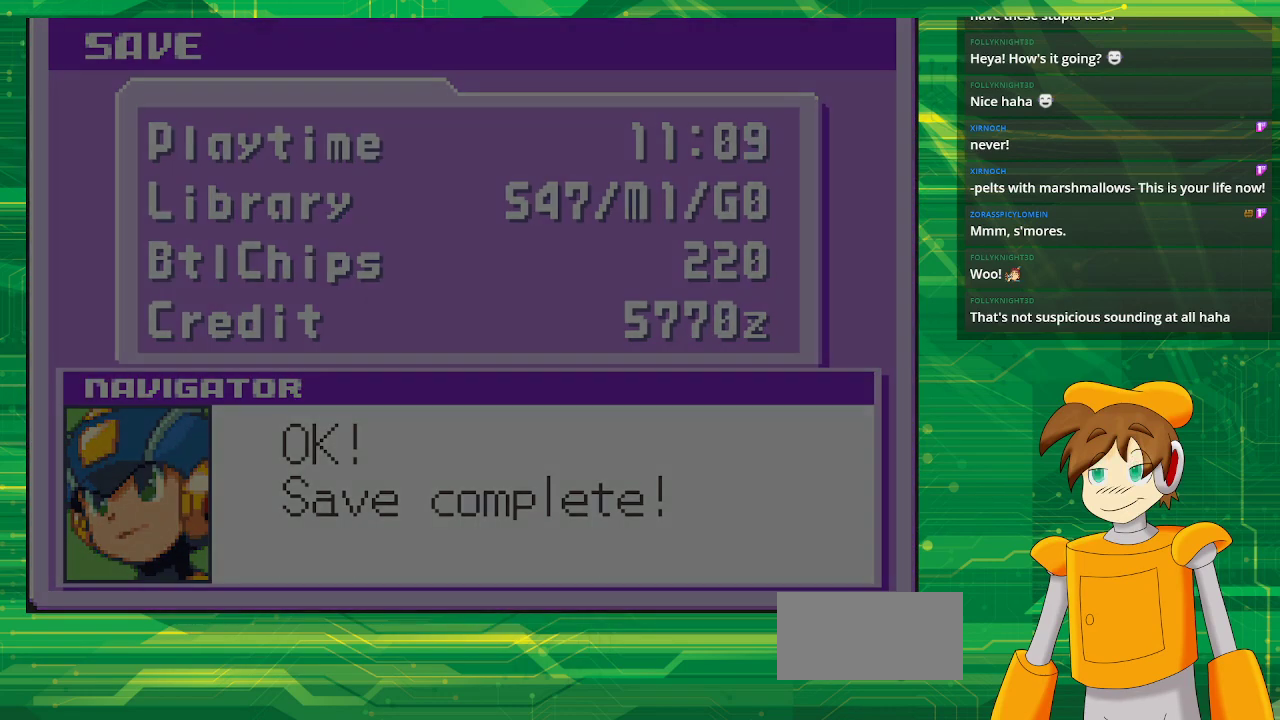
{"buttons": [], "events": []}
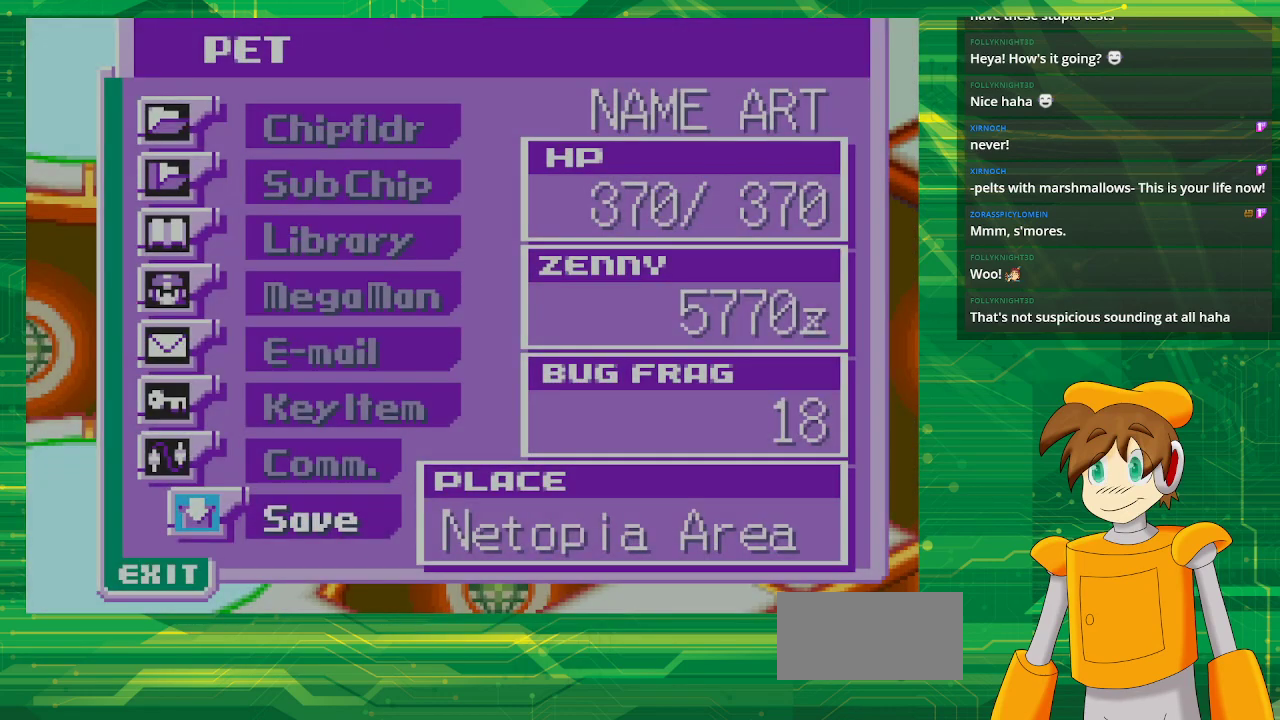
{"buttons": [], "events": [[217, "B", "down"], [400, "B", "up"]]}
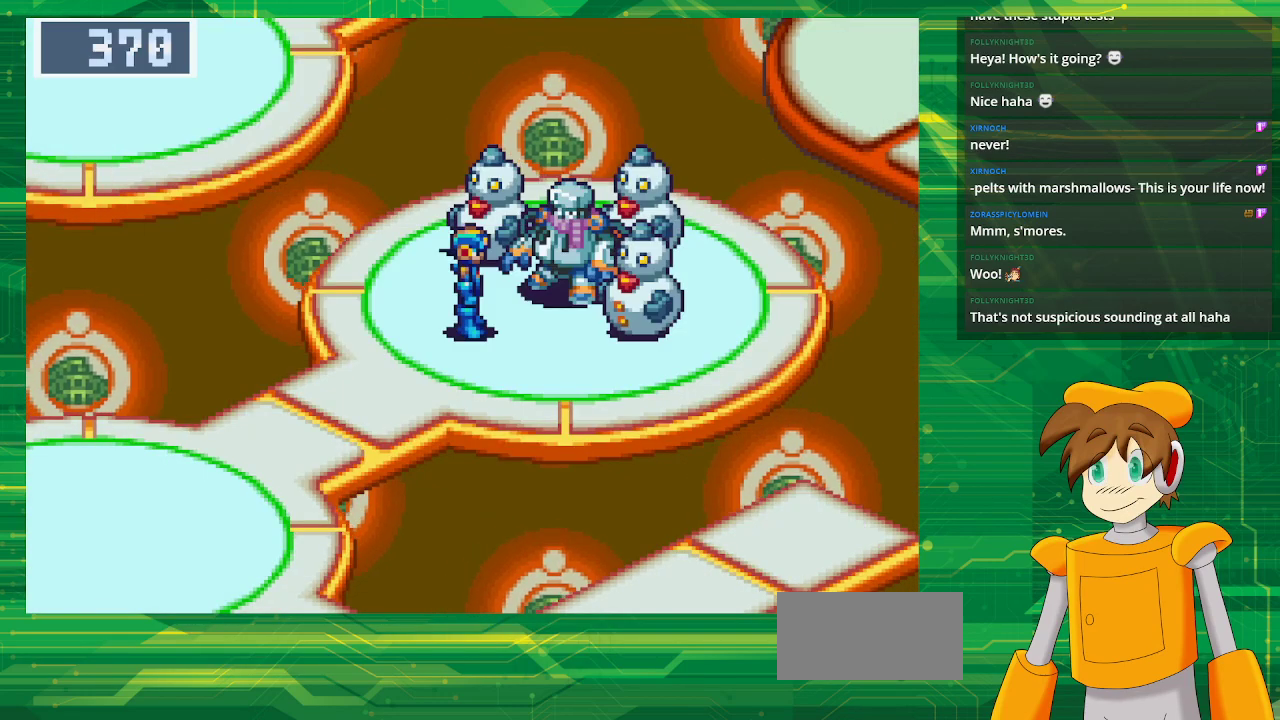
{"buttons": ["DPAD_RIGHT"], "events": [[300, "DPAD_RIGHT", "down"], [300, "DPAD_UP", "down"], [500, "DPAD_UP", "up"]]}
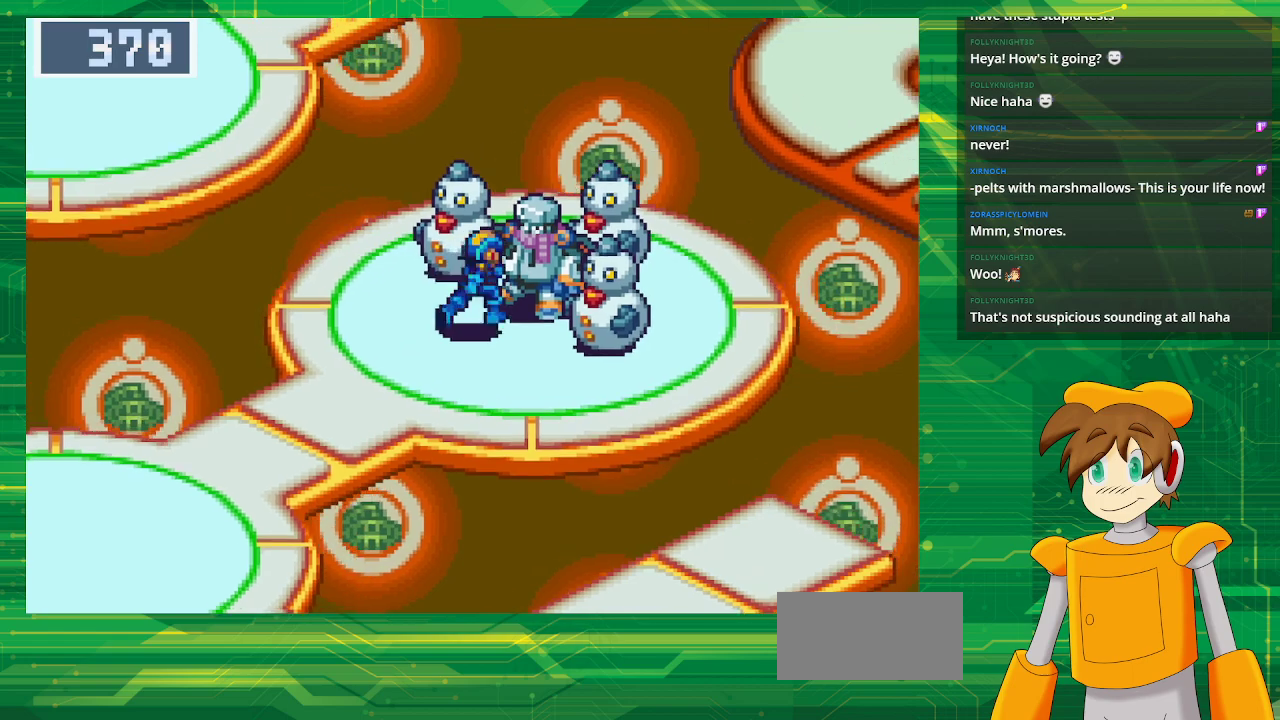
{"buttons": [], "events": [[83, "A", "down"], [283, "A", "up"], [367, "DPAD_RIGHT", "up"]]}
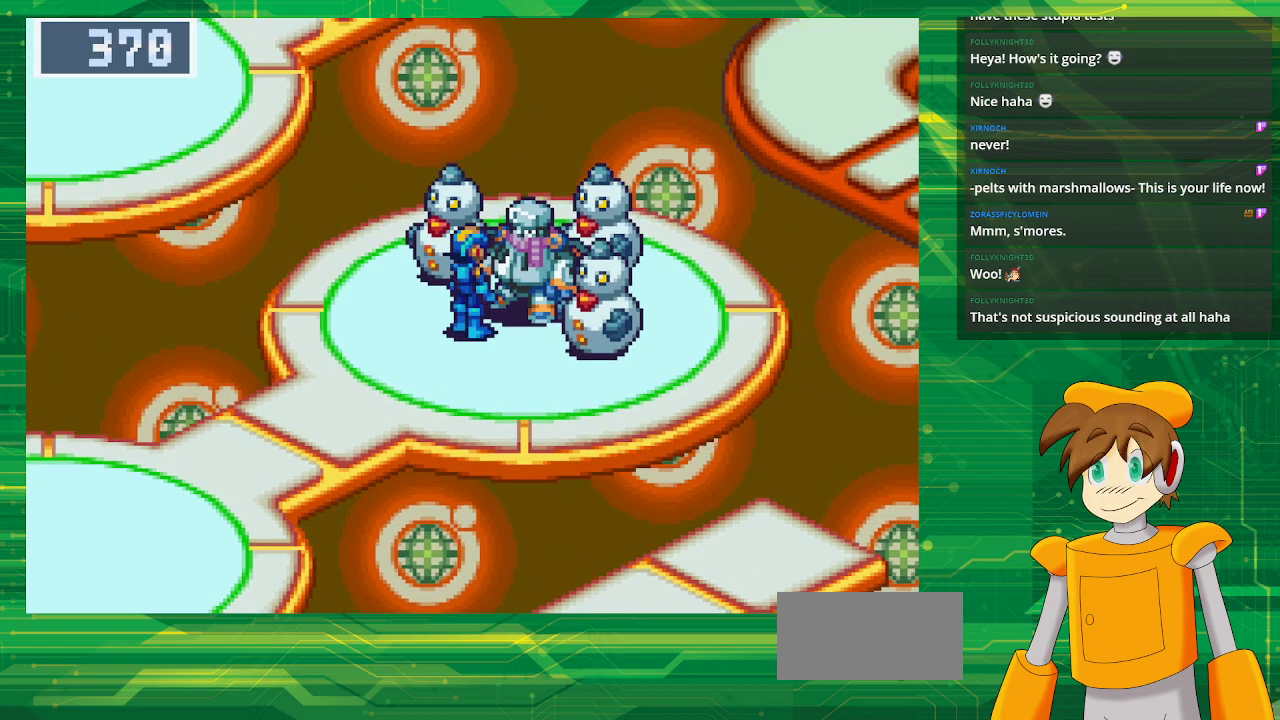
{"buttons": [], "events": []}
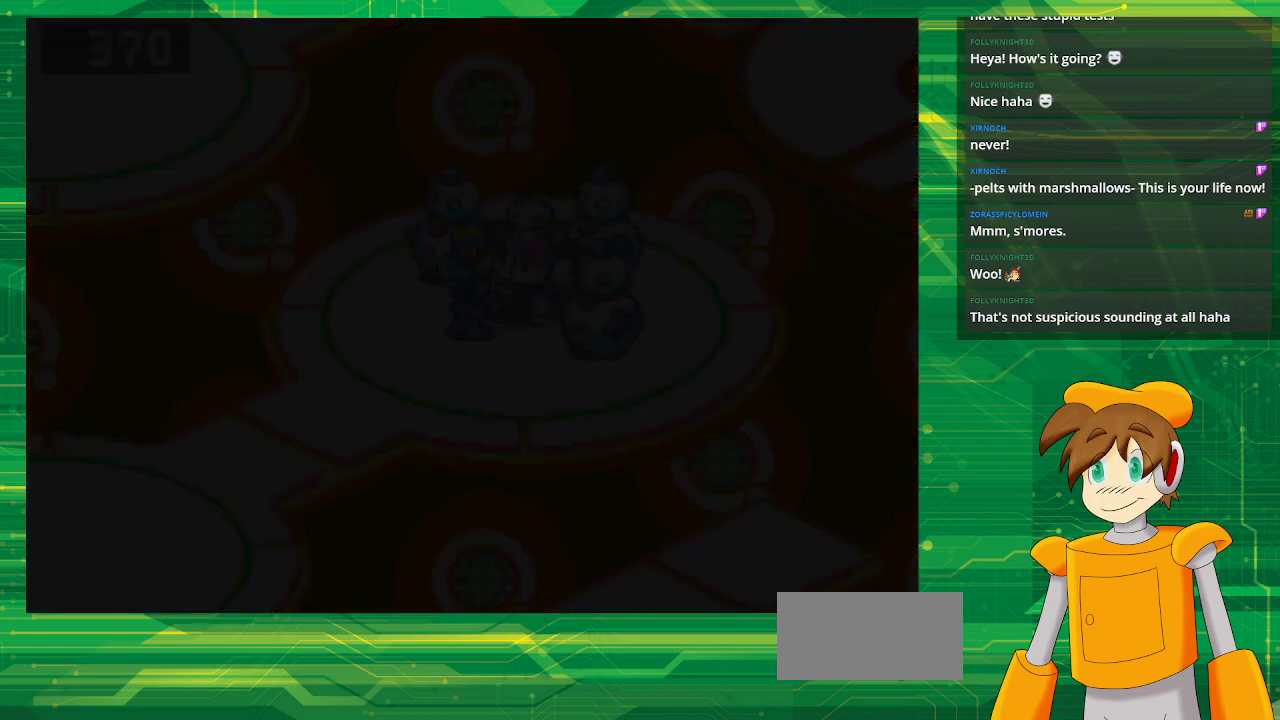
{"buttons": [], "events": []}
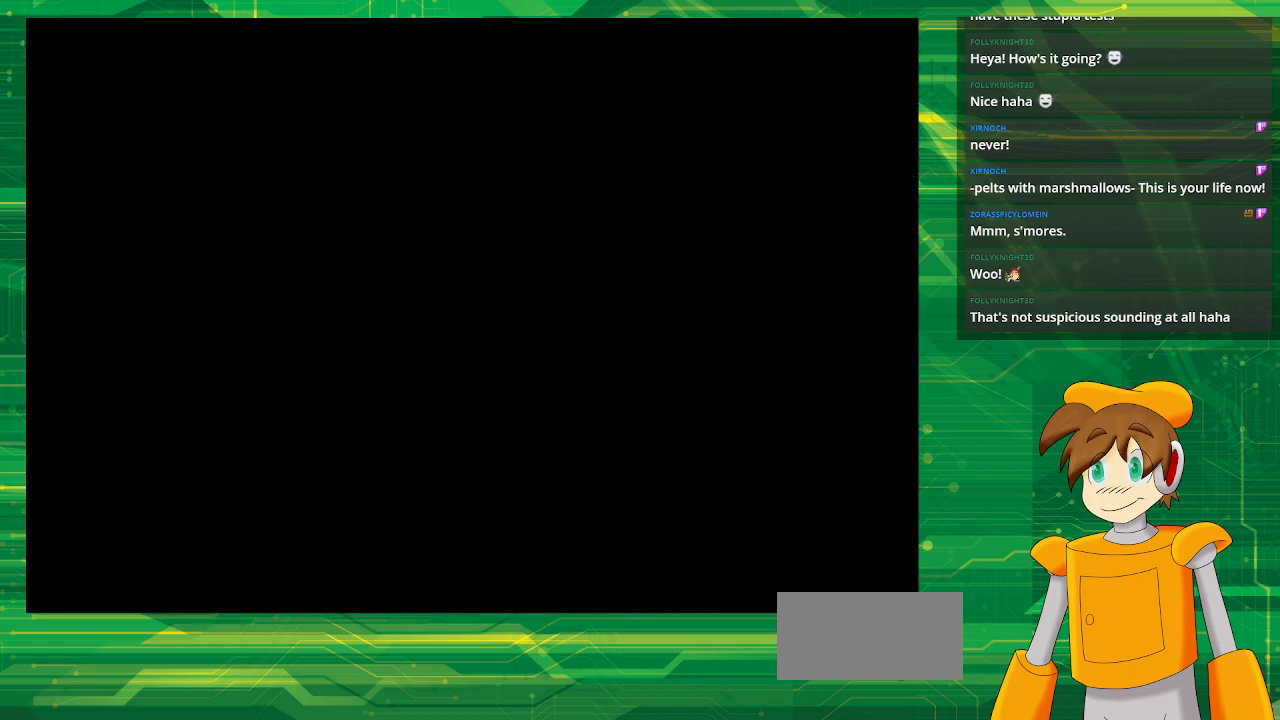
{"buttons": [], "events": []}
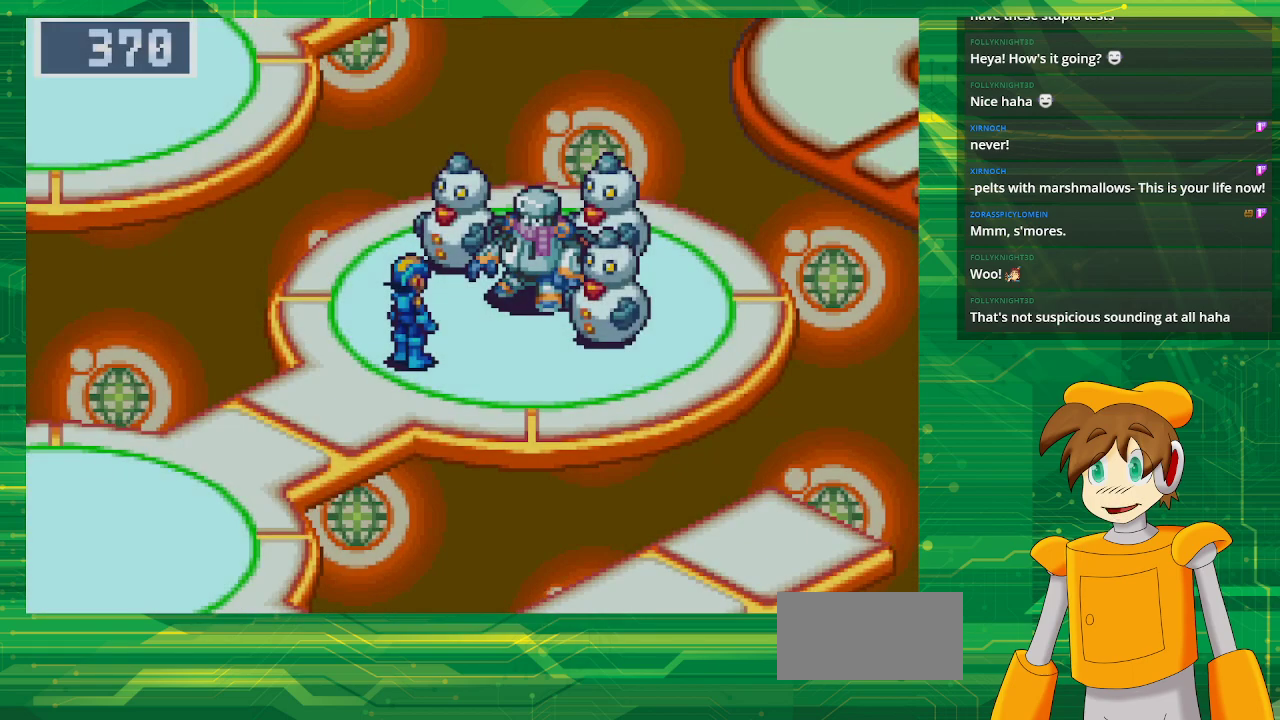
{"buttons": [], "events": []}
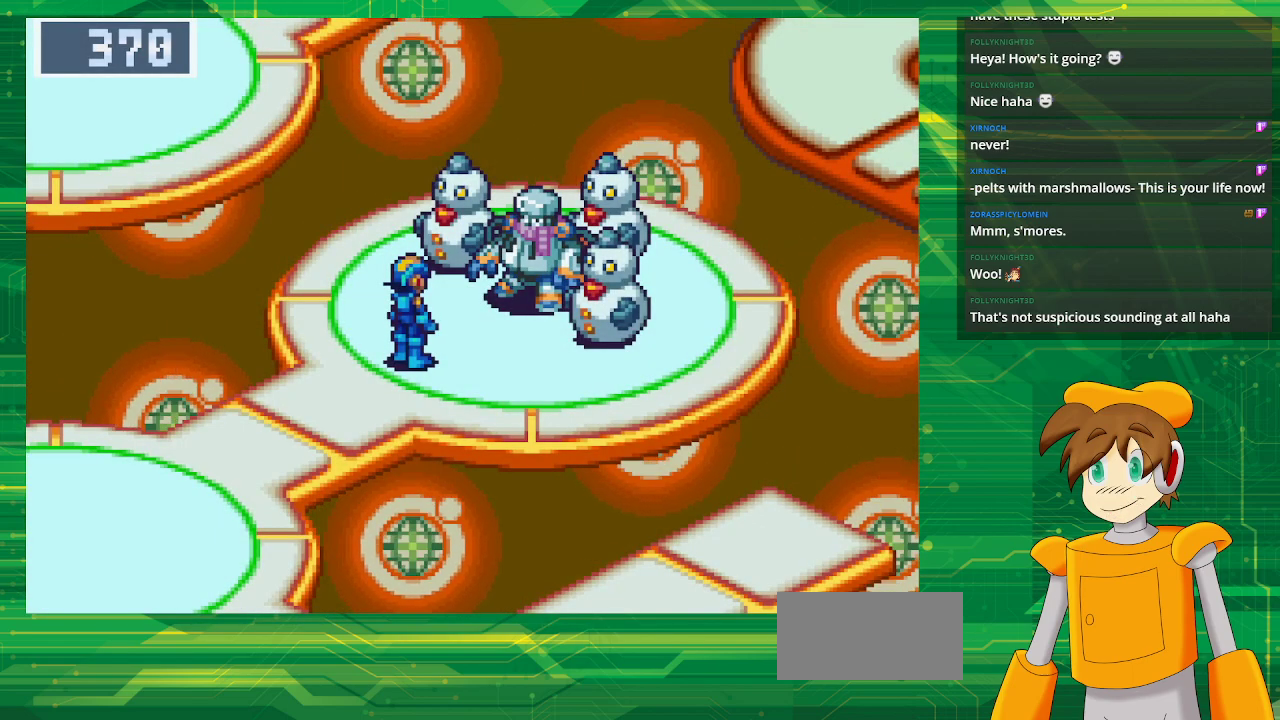
{"buttons": [], "events": []}
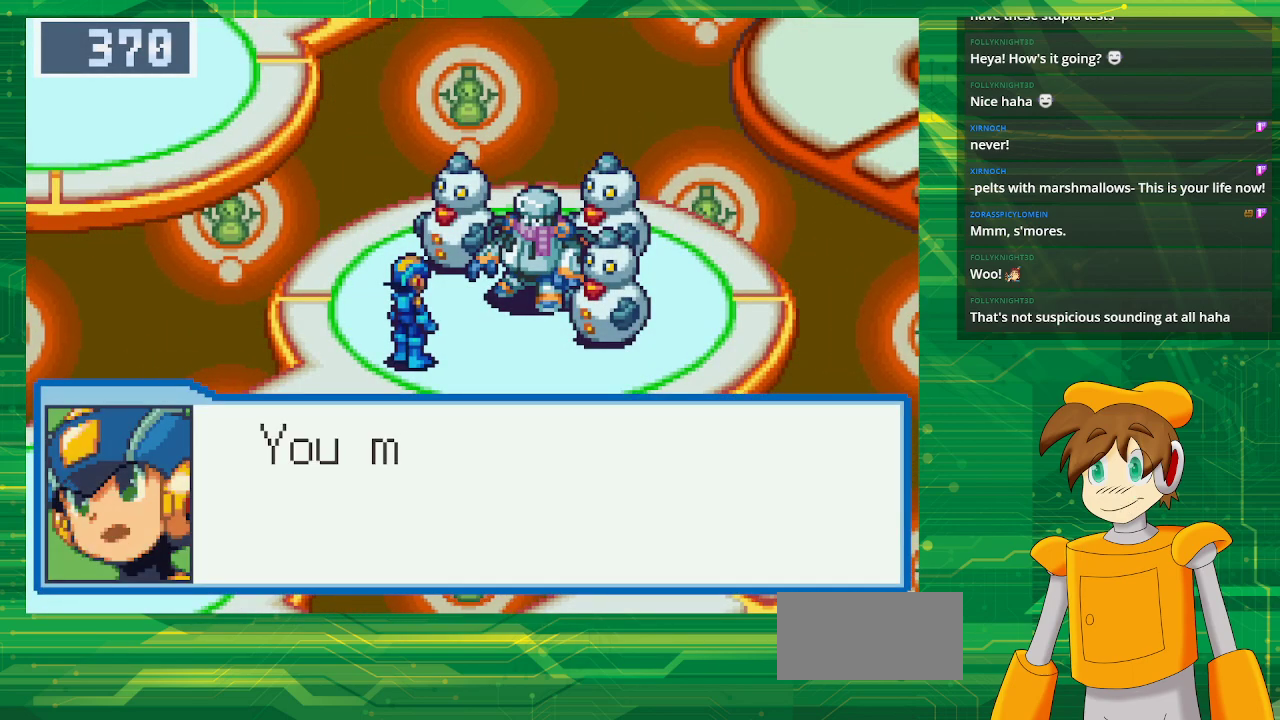
{"buttons": [], "events": []}
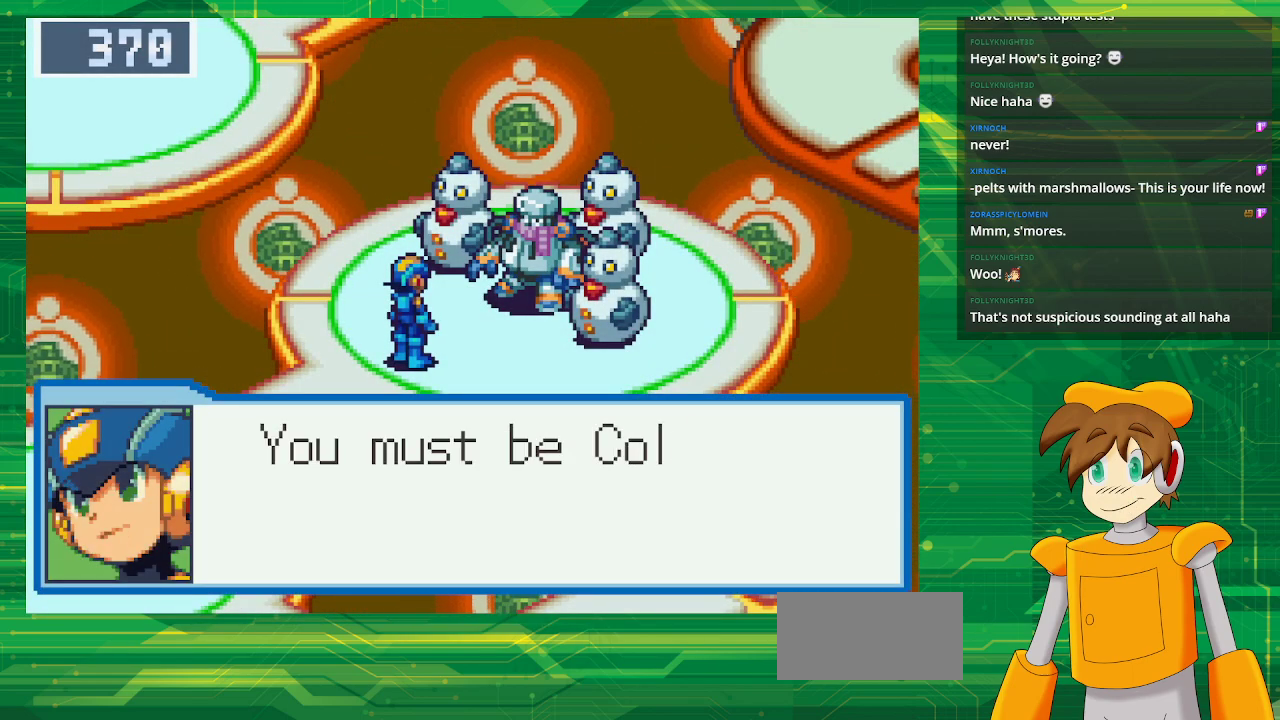
{"buttons": [], "events": []}
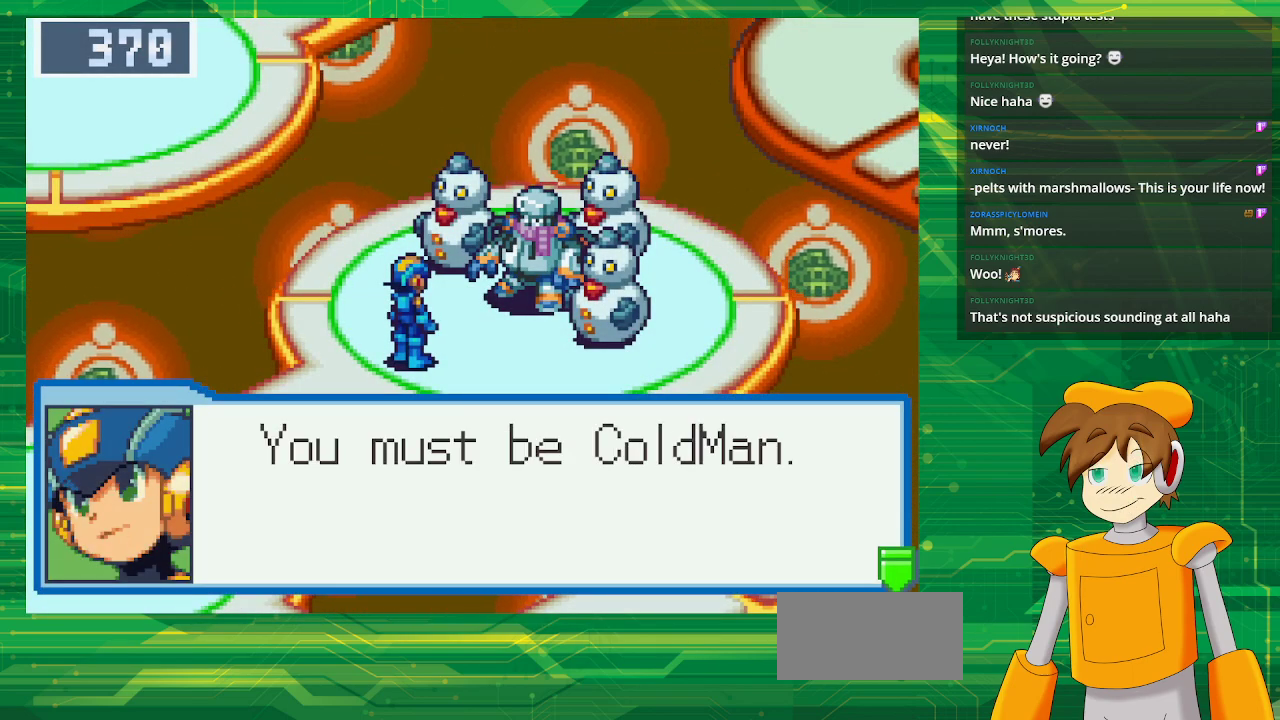
{"buttons": [], "events": [[317, "A", "down"], [467, "A", "up"]]}
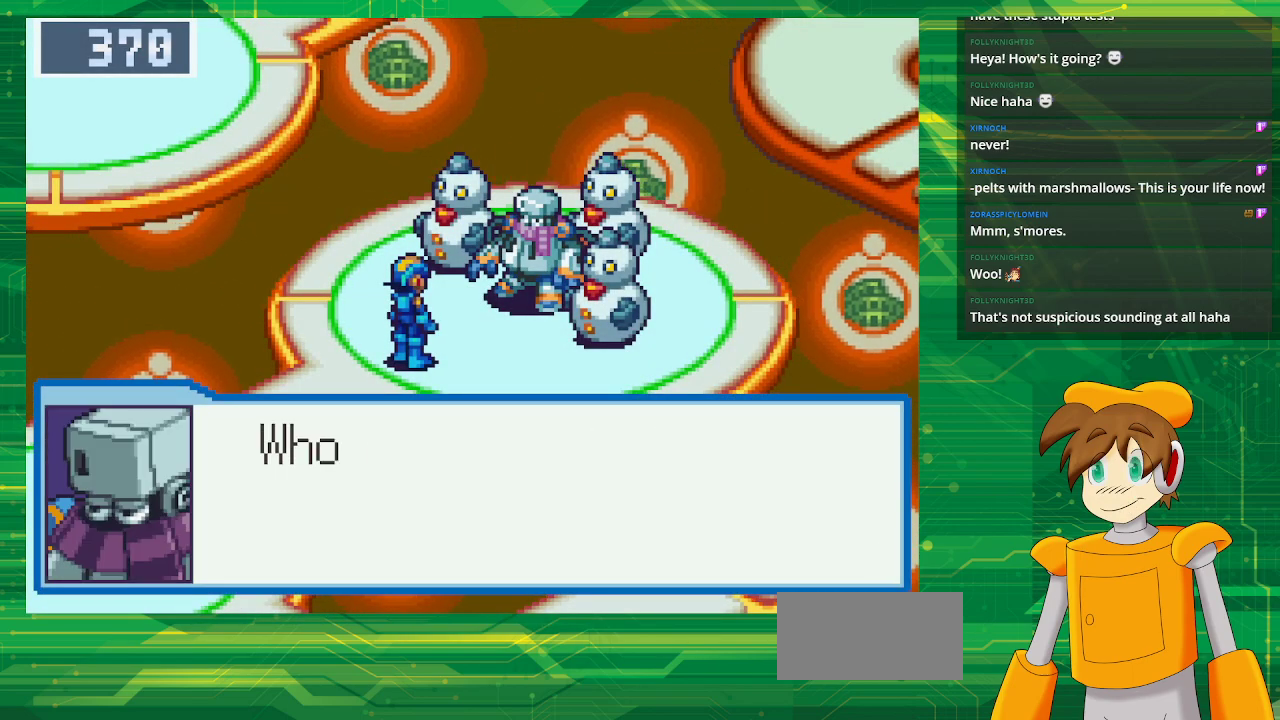
{"buttons": [], "events": []}
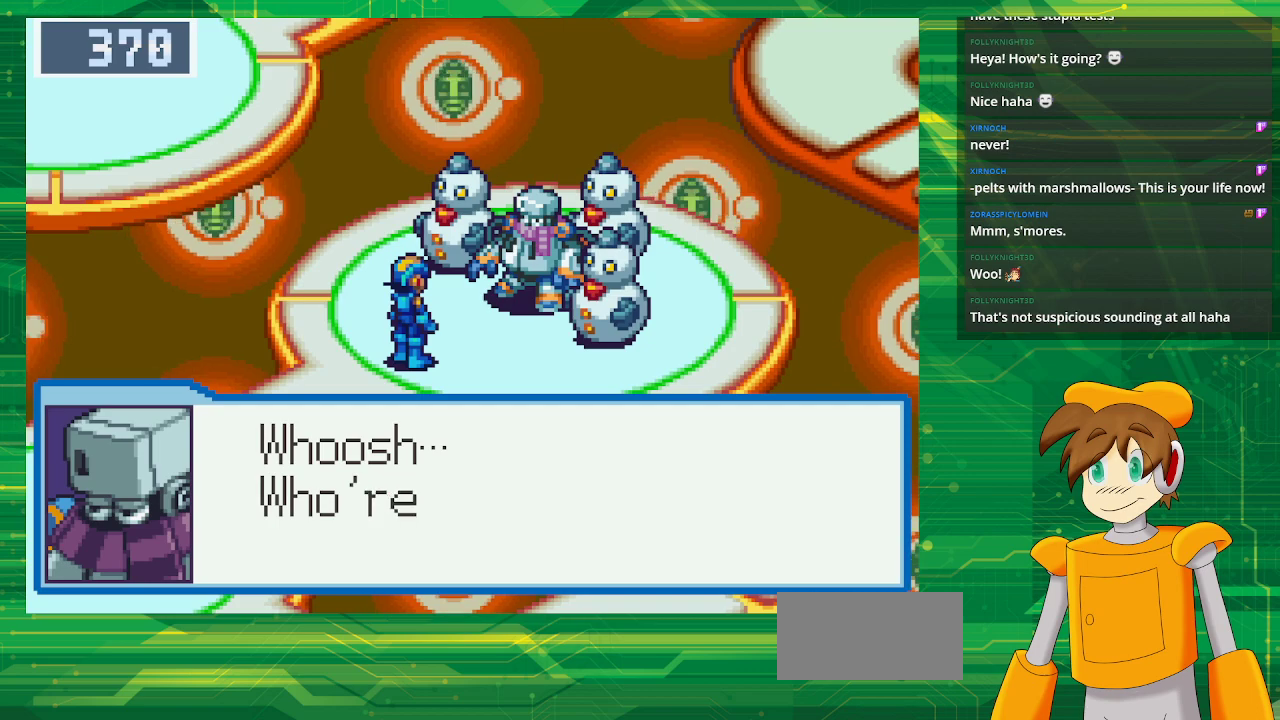
{"buttons": [], "events": []}
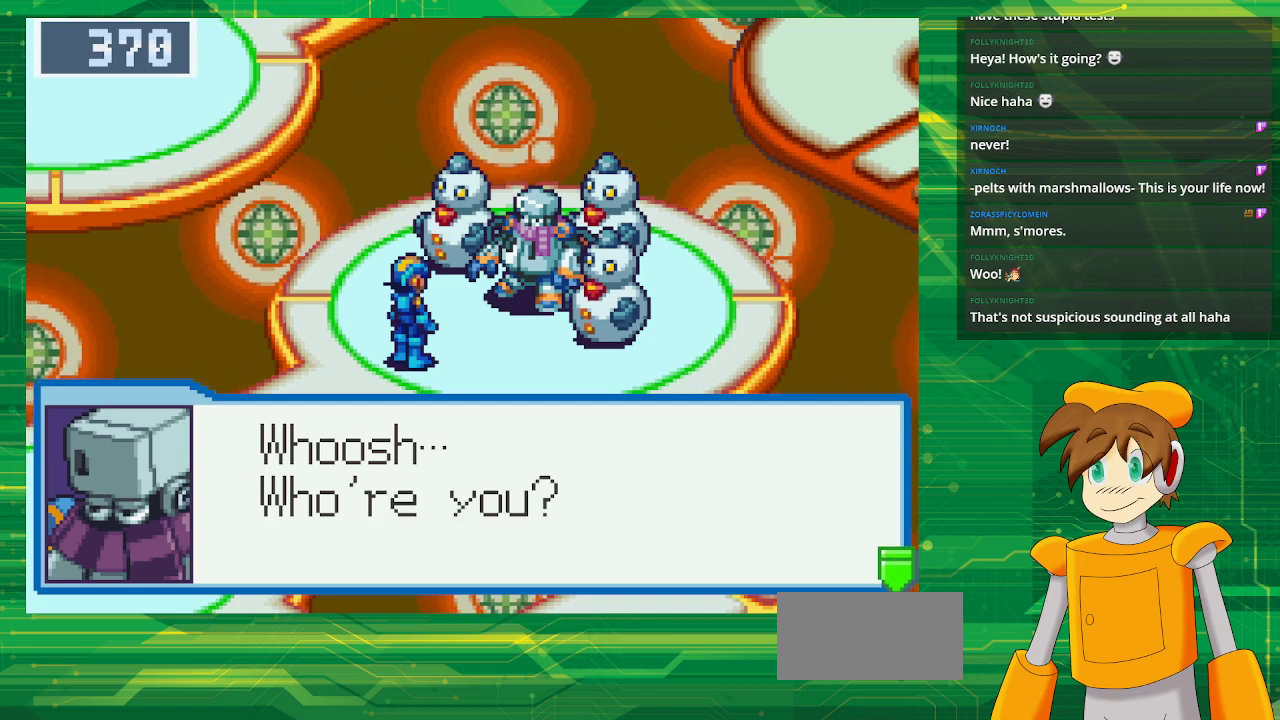
{"buttons": [], "events": []}
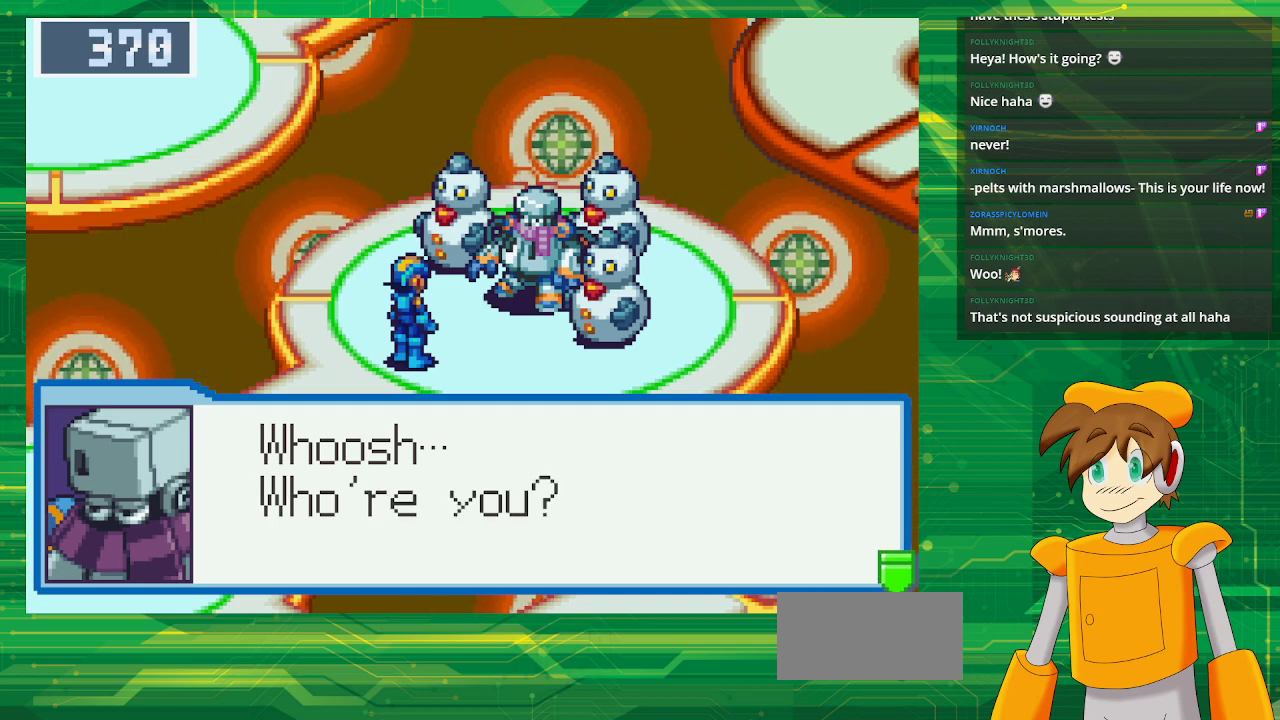
{"buttons": [], "events": [[83, "A", "down"], [183, "A", "up"]]}